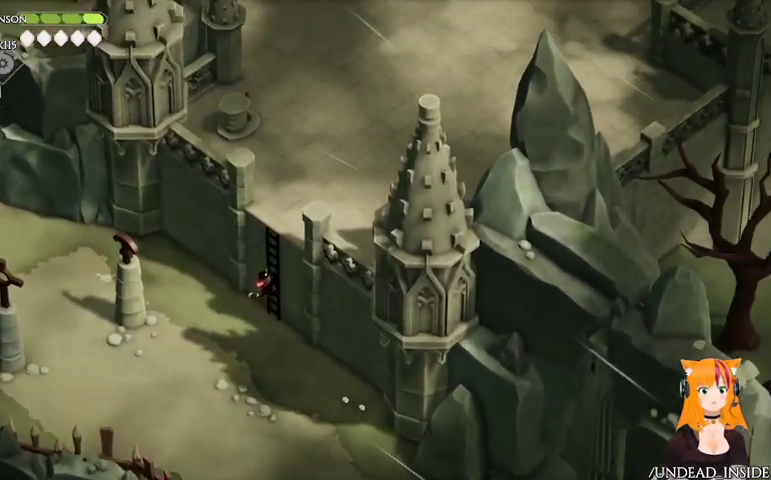
Gameplay with a controller (Xbox layout); each line is a JSON object with the inputs held at the frame after it. "button_events" lists button changes between this image and that frame as [ms after this image, input, new state], when the widget could be followed in between (sticks are given only as held states). Not read: L3 R3.
{"buttons": [], "left_stick": "up-right", "right_stick": "up-right", "button_events": []}
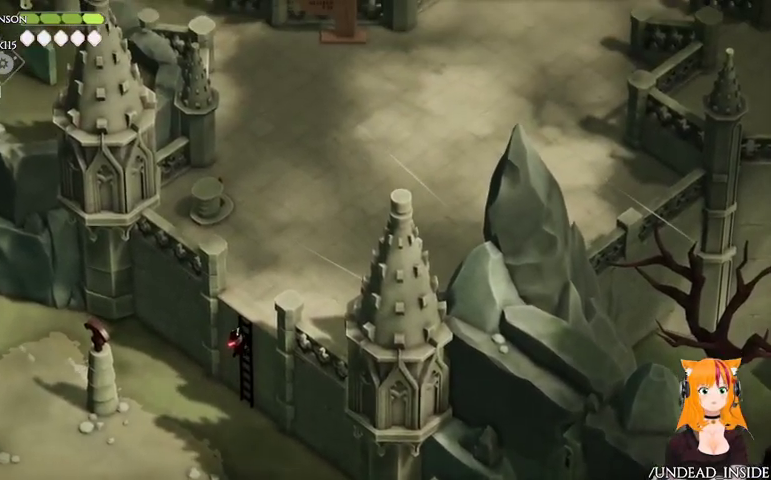
{"buttons": [], "left_stick": "up-right", "right_stick": "up-right"}
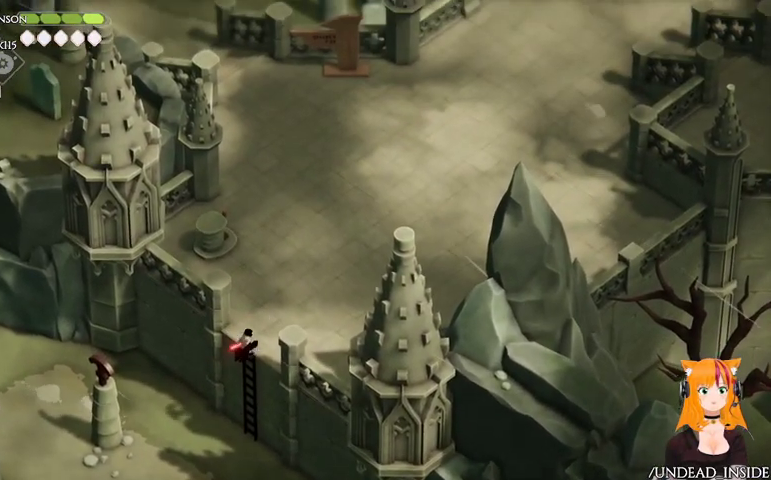
{"buttons": ["A"], "left_stick": "up-right", "right_stick": "up-right"}
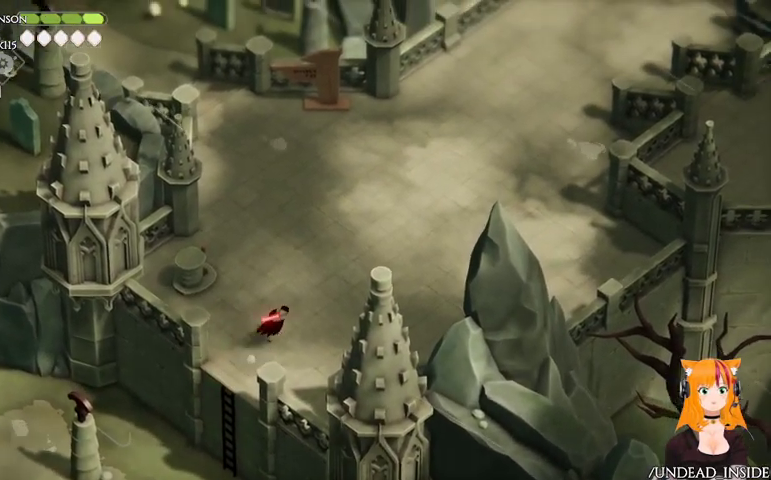
{"buttons": [], "left_stick": "up", "right_stick": "up-right", "button_events": [[167, "A", "up"]]}
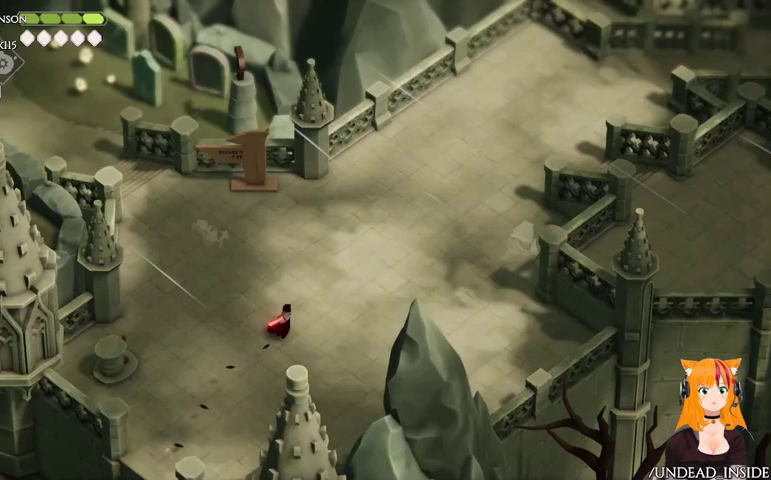
{"buttons": [], "left_stick": "up-left", "right_stick": "up-right"}